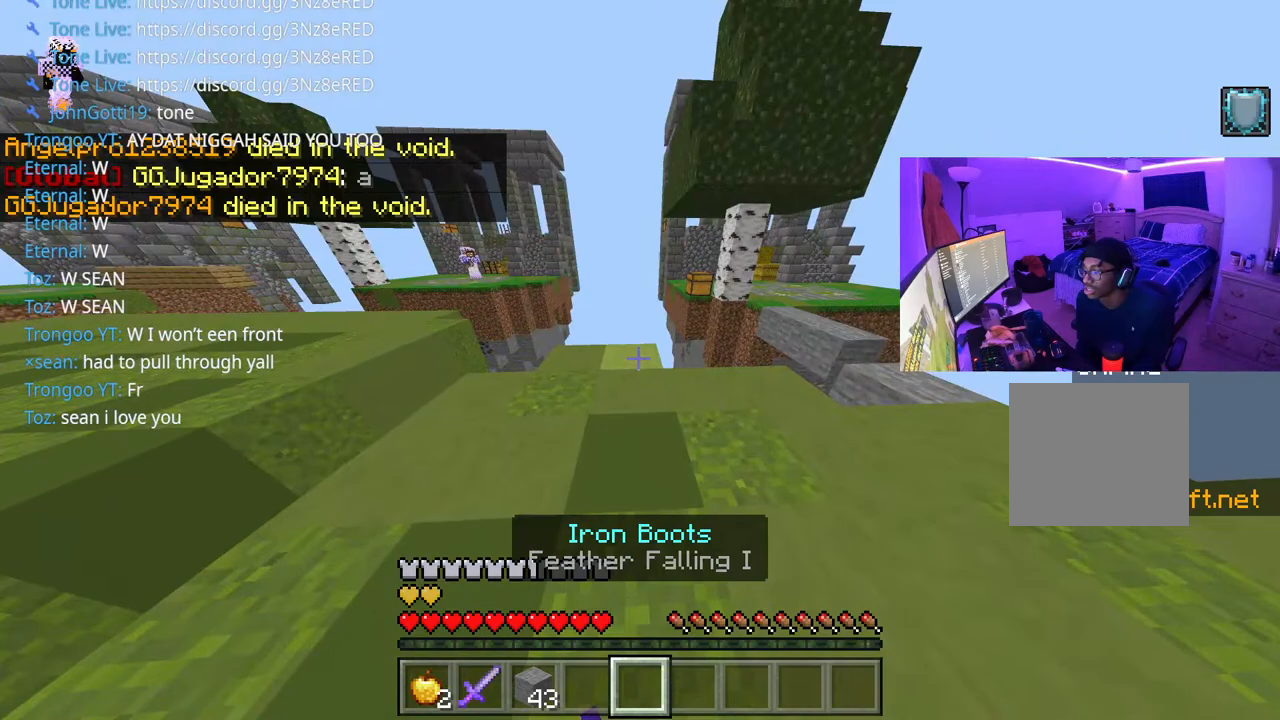
Gameplay with a controller (Xbox layout); each line is a JSON object with the inputs held at the frame after it. "events" lists button and stick changes between this image and that frame as [ms after this image, input, new state], when the widget could be followed in between. Not read: L3.
{"buttons": [], "left_stick": "down-left", "right_stick": "left", "events": [[83, "DPAD_DOWN", "up"], [250, "left_stick", "down-right"], [250, "right_stick", "left"], [367, "left_stick", "down-left"]]}
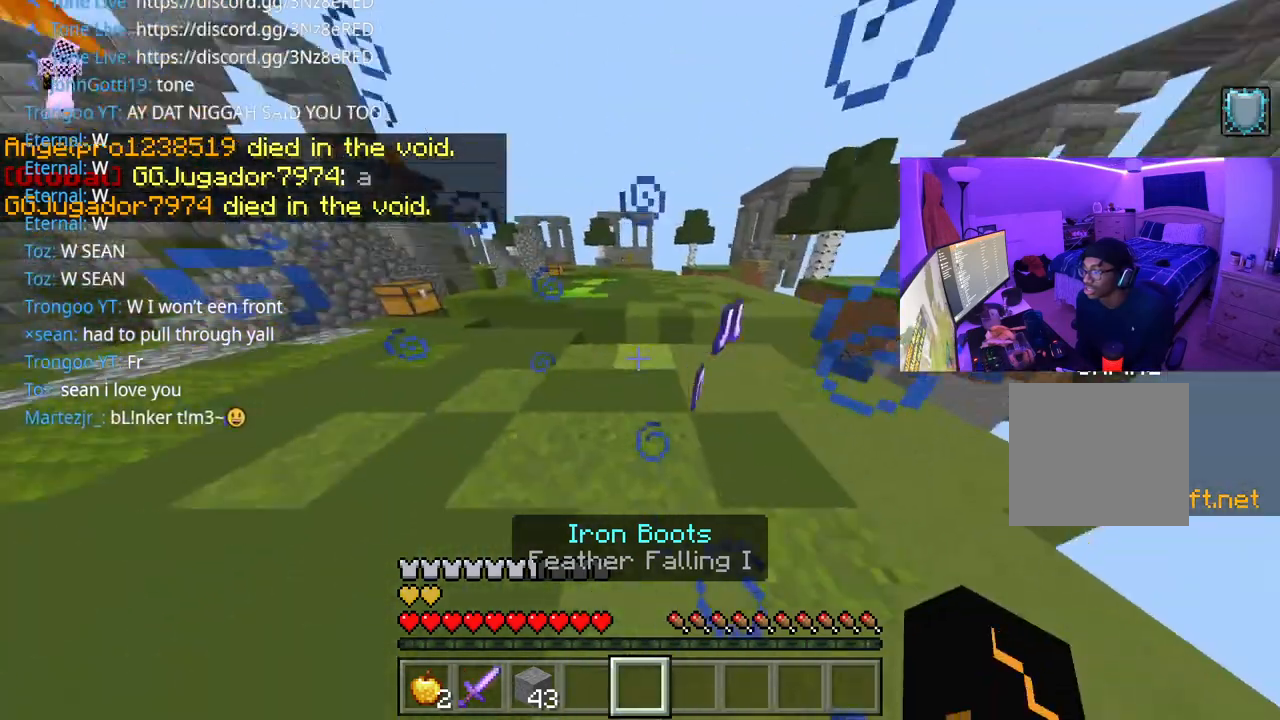
{"buttons": [], "left_stick": "up-left", "right_stick": "center", "events": [[17, "left_stick", "up-left"], [17, "right_stick", "center"], [150, "left_stick", "up"], [250, "right_stick", "left"], [333, "left_stick", "up-left"], [500, "right_stick", "center"]]}
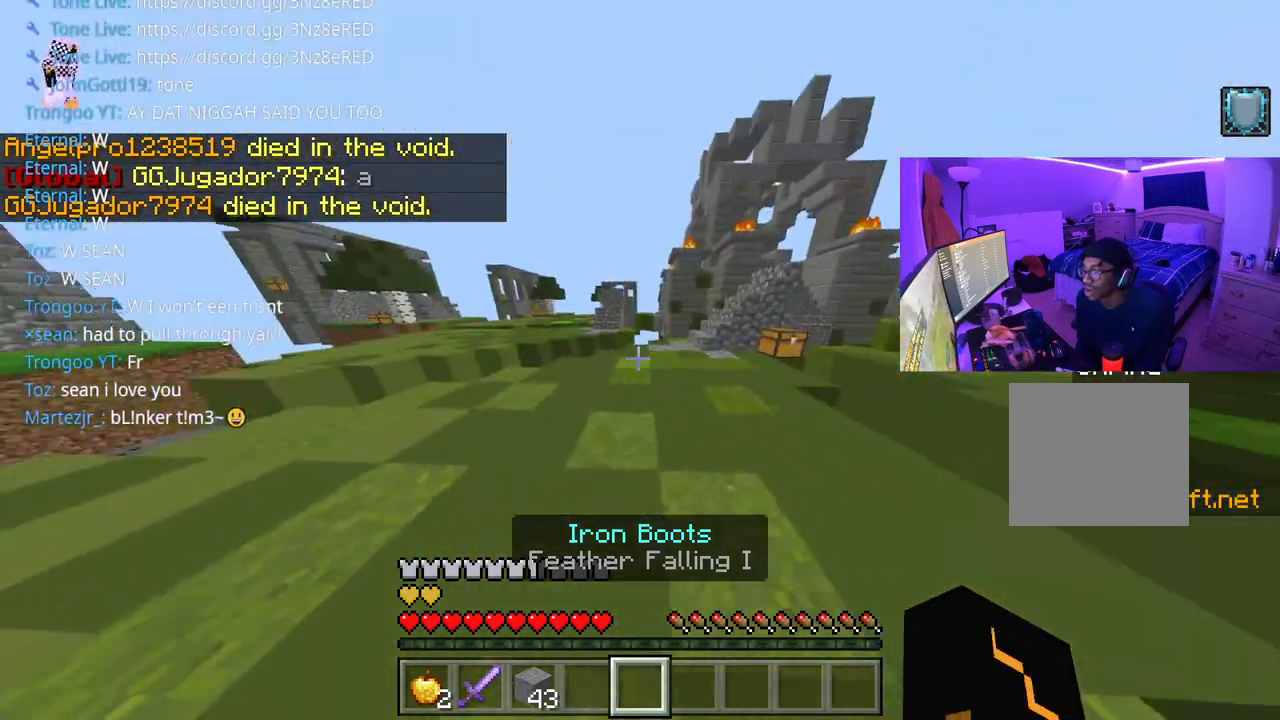
{"buttons": [], "left_stick": "up", "right_stick": "center", "events": [[117, "left_stick", "up"]]}
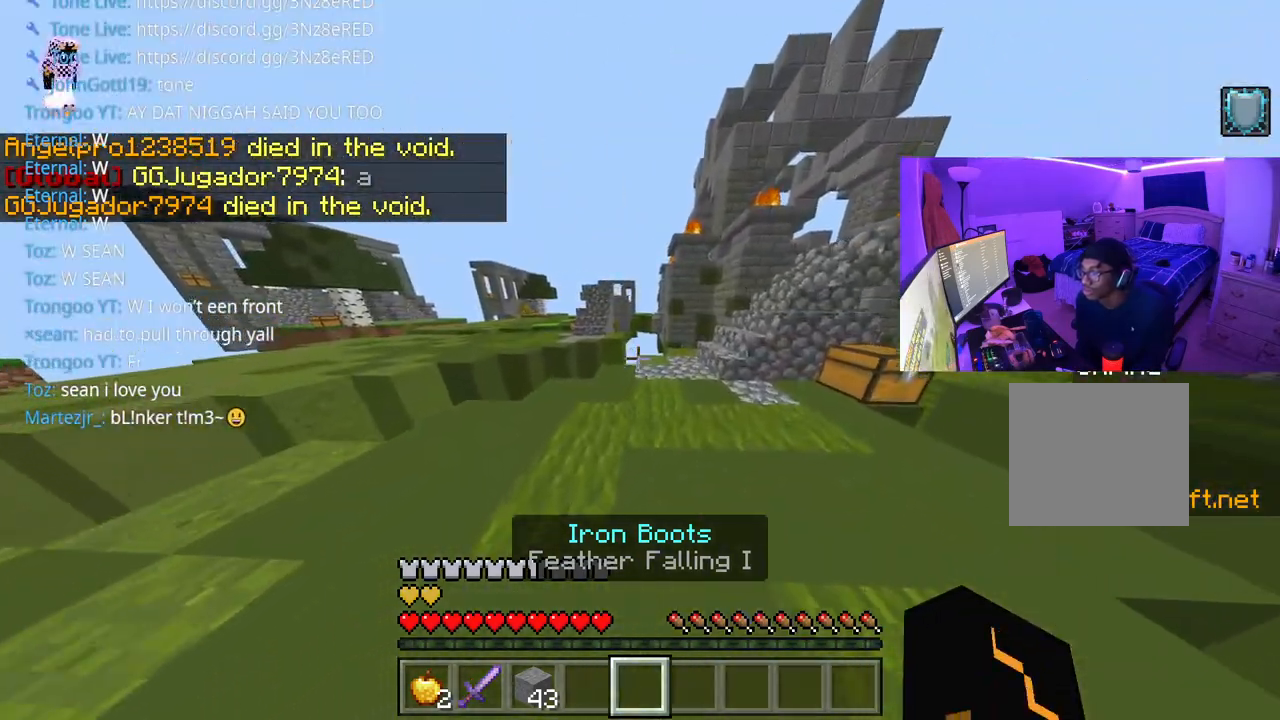
{"buttons": [], "left_stick": "up", "right_stick": "center", "events": []}
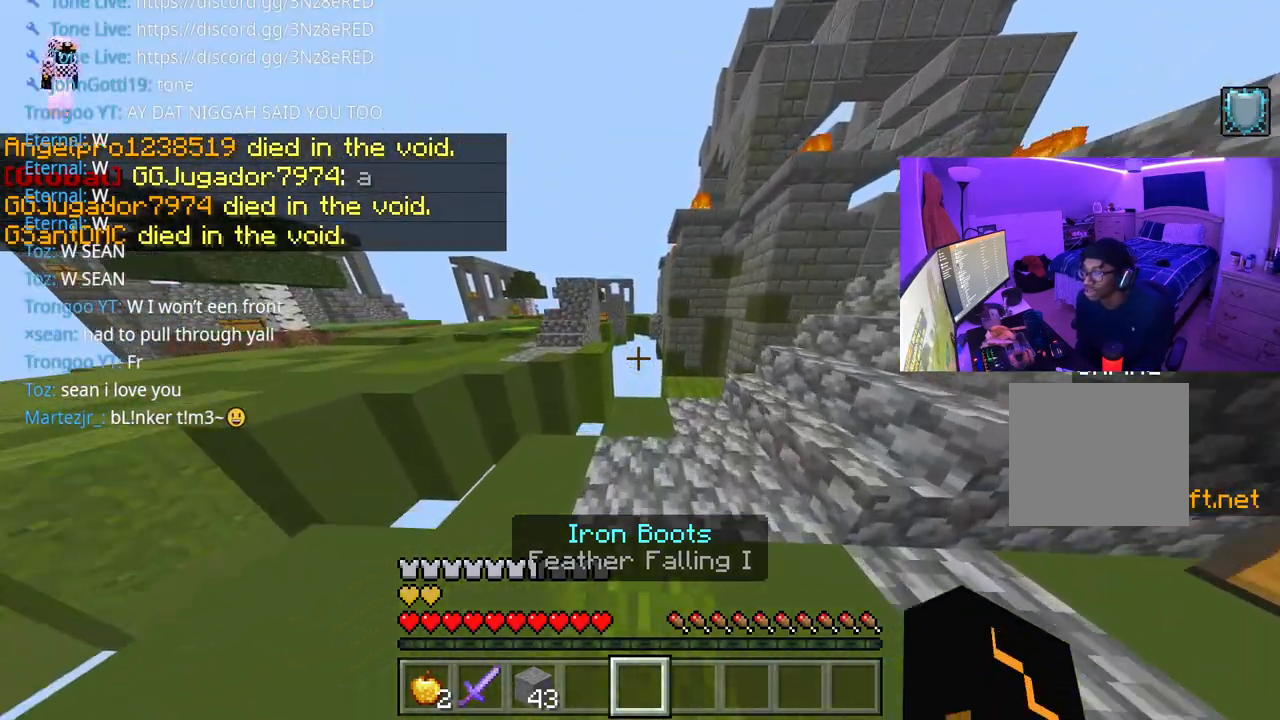
{"buttons": [], "left_stick": "center", "right_stick": "center", "events": [[50, "left_stick", "up-right"], [150, "left_stick", "right"], [167, "right_stick", "left"], [317, "left_stick", "center"], [383, "right_stick", "center"]]}
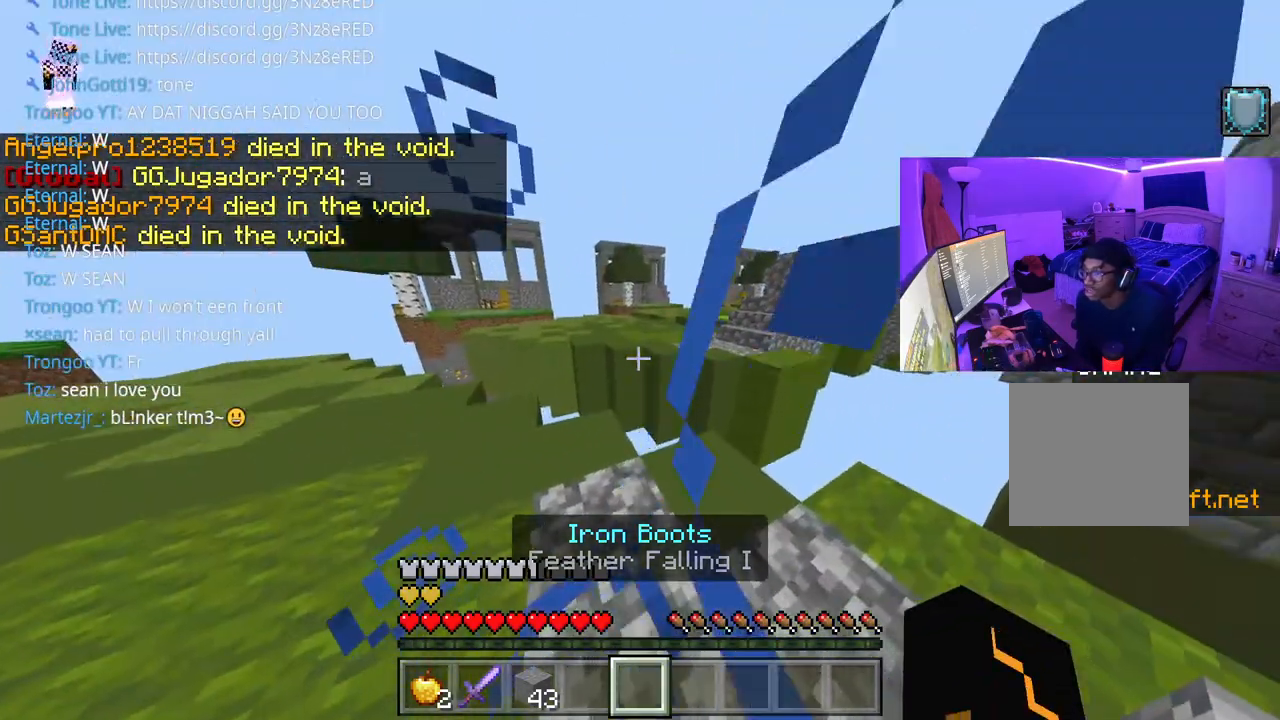
{"buttons": [], "left_stick": "up", "right_stick": "center", "events": [[50, "L1", "down"], [50, "left_stick", "right"], [67, "right_stick", "left"], [150, "L1", "up"], [217, "L1", "down"], [217, "left_stick", "center"], [317, "L1", "up"], [333, "left_stick", "up"], [450, "right_stick", "center"]]}
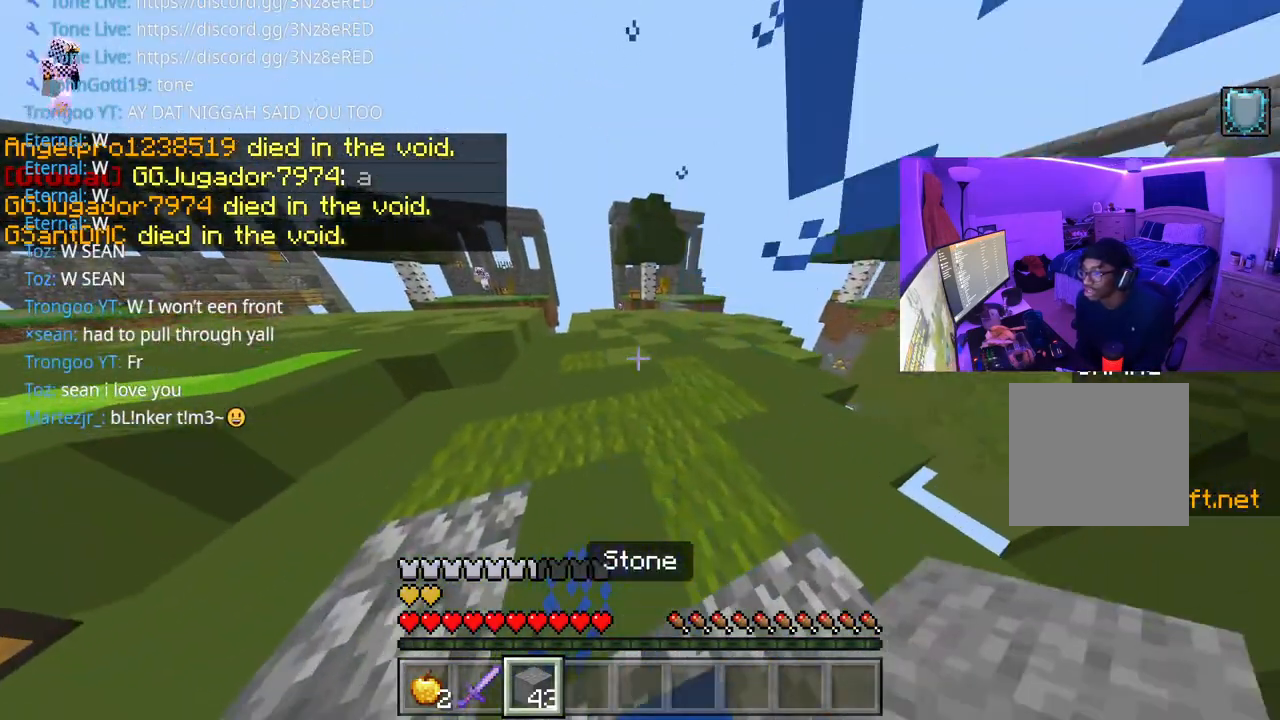
{"buttons": ["A"], "left_stick": "up", "right_stick": "center", "events": [[300, "A", "down"]]}
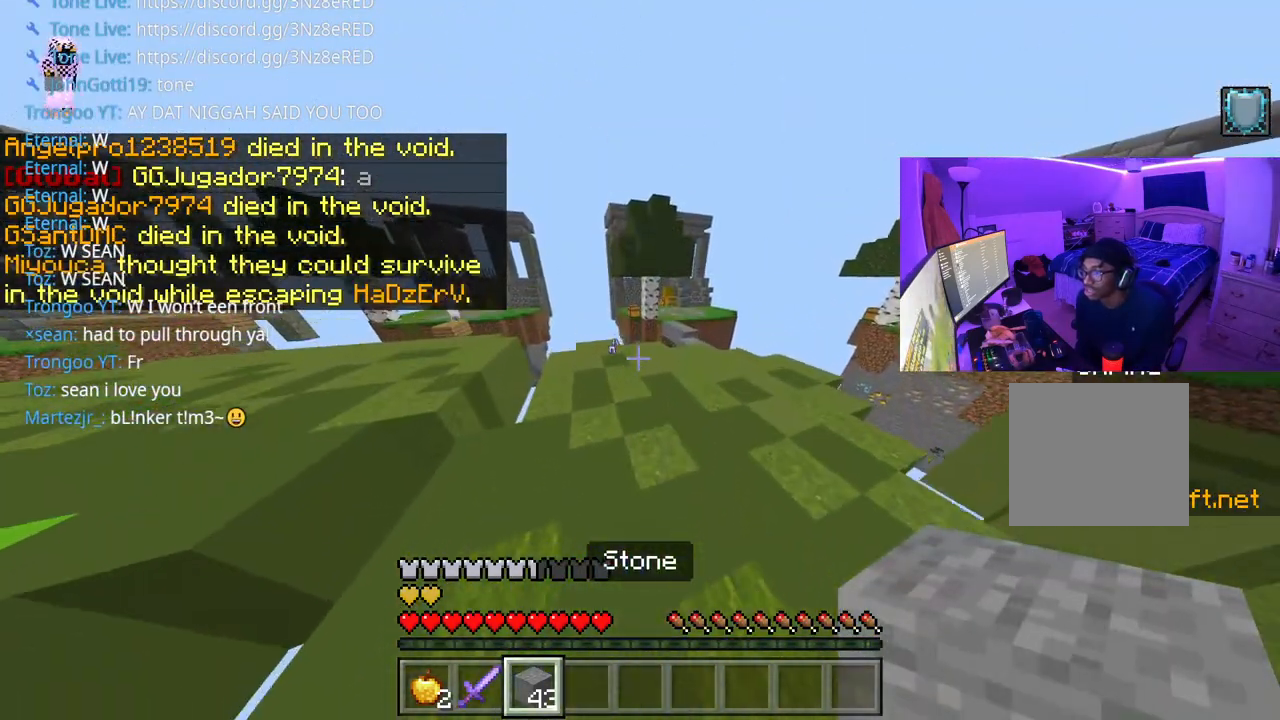
{"buttons": [], "left_stick": "up-right", "right_stick": "center", "events": [[133, "left_stick", "up-right"], [150, "A", "up"]]}
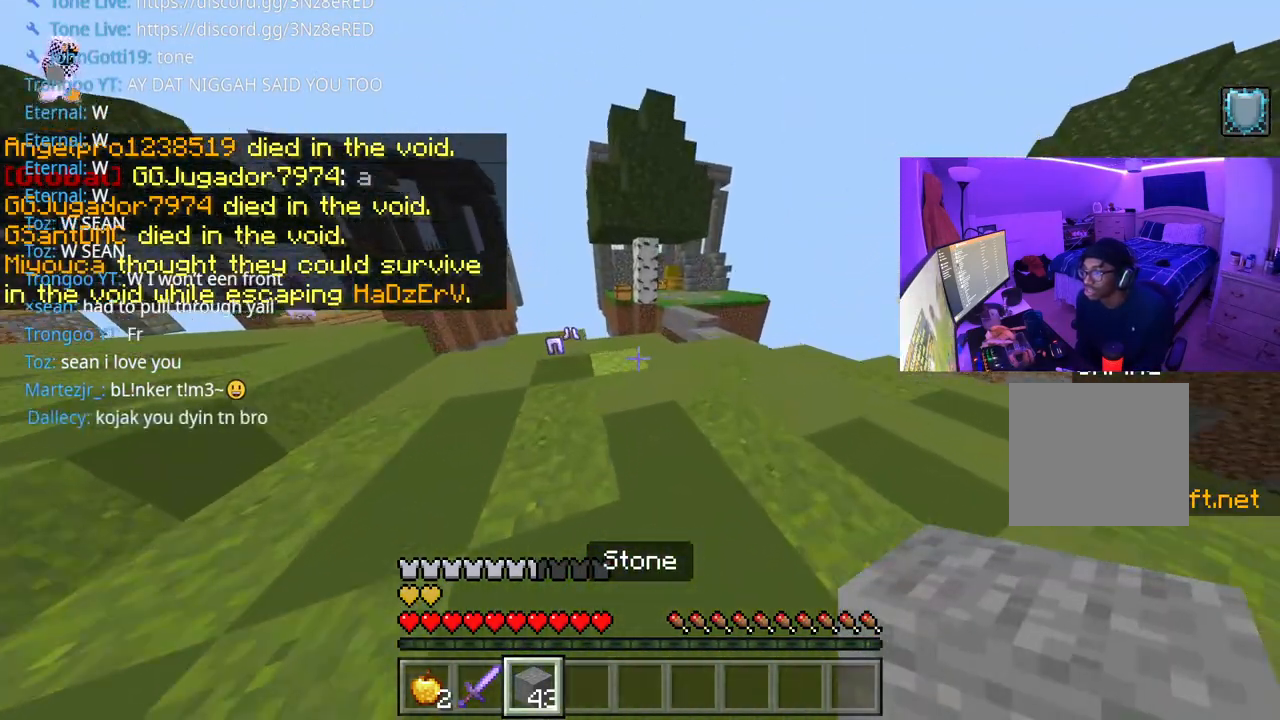
{"buttons": [], "left_stick": "up-right", "right_stick": "left", "events": [[383, "right_stick", "left"]]}
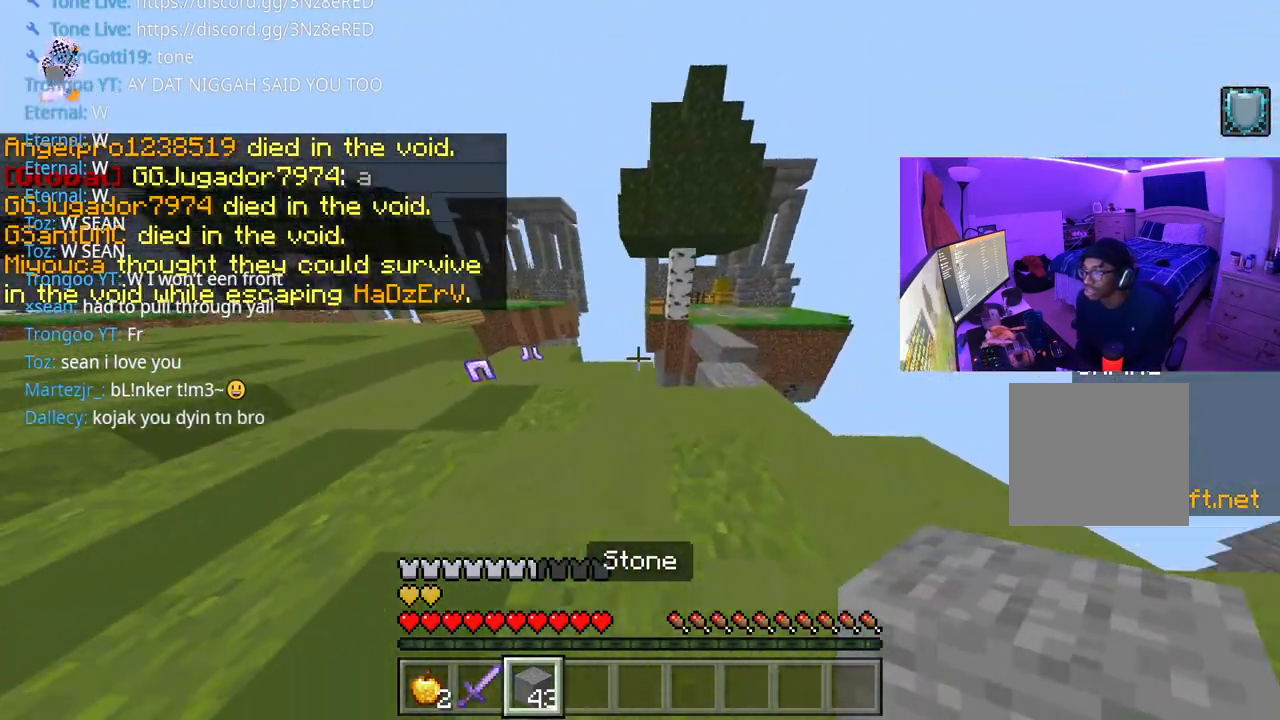
{"buttons": [], "left_stick": "up-right", "right_stick": "center", "events": [[500, "right_stick", "center"]]}
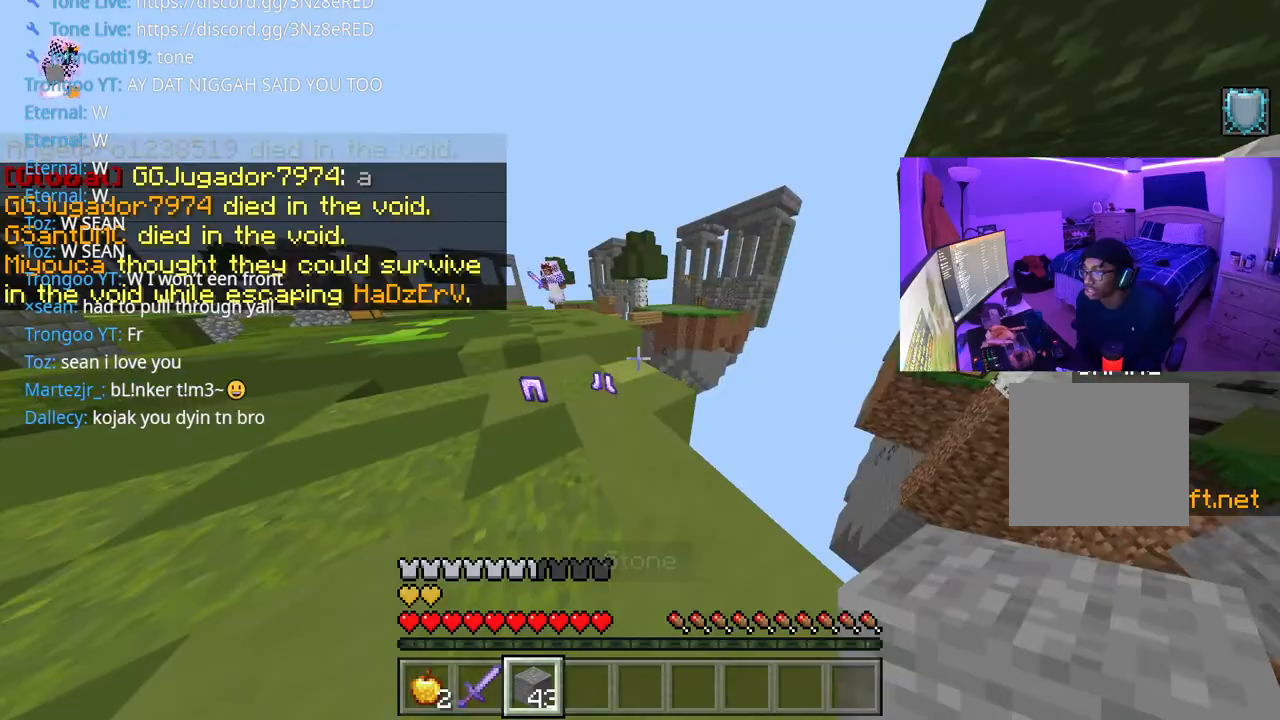
{"buttons": [], "left_stick": "down-left", "right_stick": "center", "events": [[33, "right_stick", "left"], [117, "left_stick", "down-right"], [167, "right_stick", "center"], [283, "left_stick", "down-left"], [333, "left_stick", "left"], [450, "left_stick", "down-left"]]}
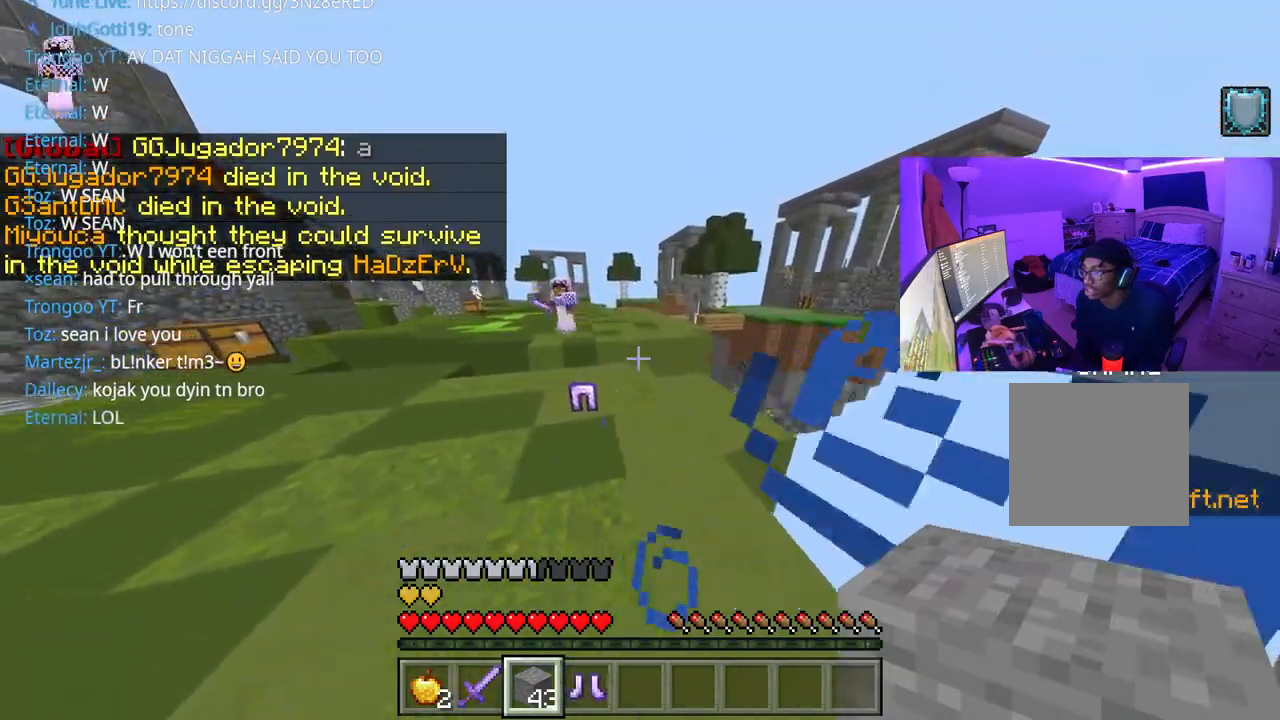
{"buttons": ["L2"], "left_stick": "up-left", "right_stick": "center", "events": [[17, "right_stick", "left"], [167, "R1", "down"], [267, "R1", "up"], [267, "left_stick", "left"], [267, "right_stick", "center"], [433, "L2", "down"], [433, "left_stick", "up-left"]]}
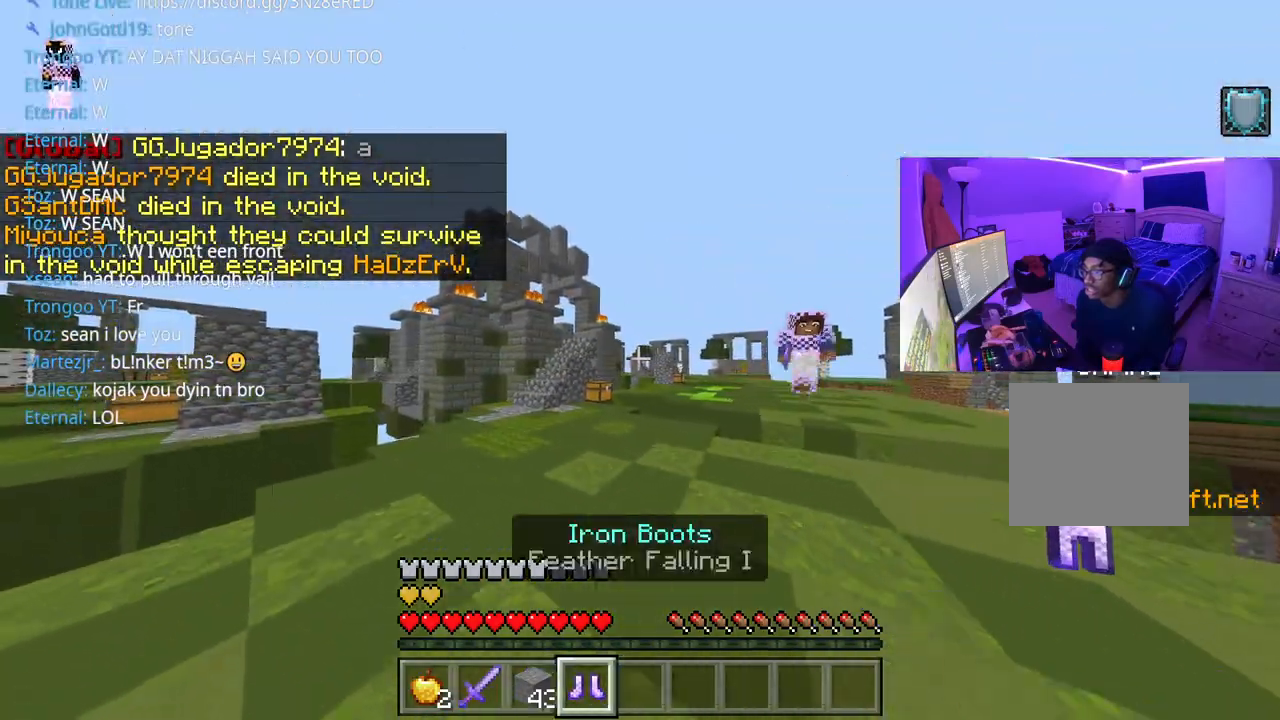
{"buttons": ["R2"], "left_stick": "up", "right_stick": "down-right", "events": [[83, "L2", "up"], [117, "DPAD_DOWN", "down"], [217, "DPAD_DOWN", "up"], [267, "L1", "down"], [283, "left_stick", "up"], [333, "right_stick", "down-right"], [367, "L1", "up"], [433, "L1", "down"], [483, "R2", "down"], [500, "L1", "up"]]}
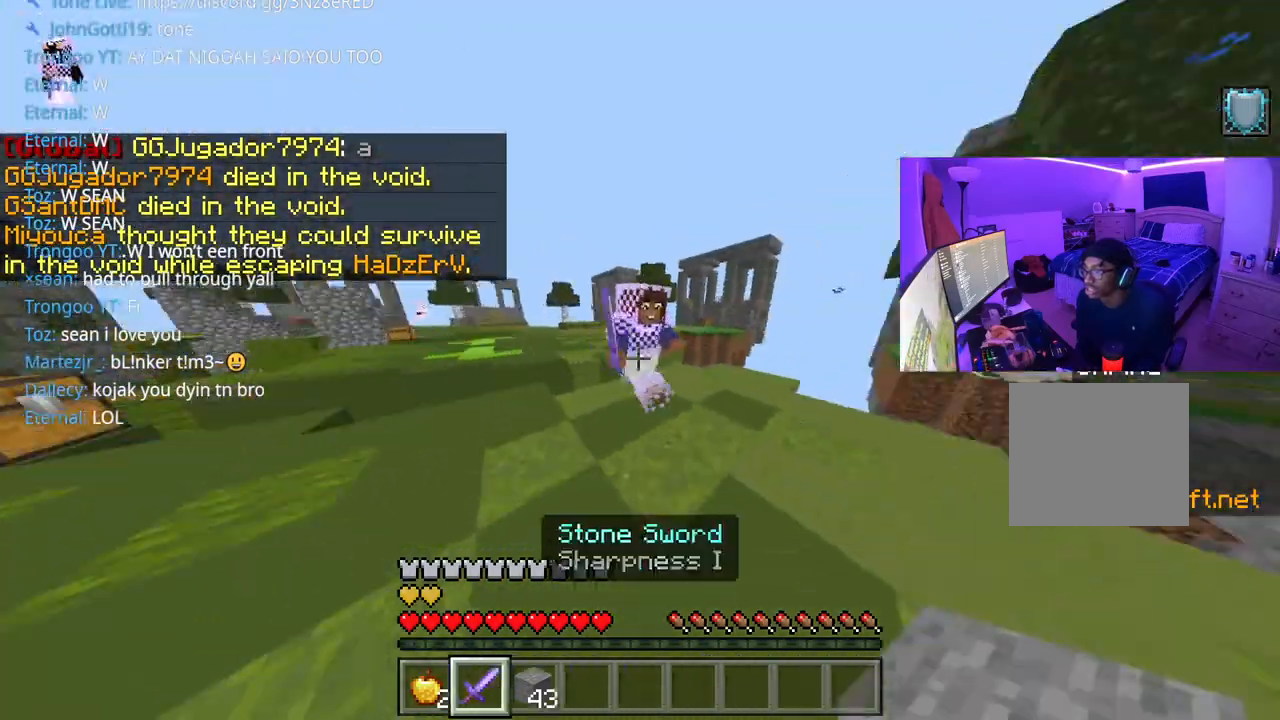
{"buttons": [], "left_stick": "left", "right_stick": "down", "events": [[50, "R2", "up"], [50, "left_stick", "up-left"], [117, "R2", "down"], [167, "R2", "up"], [167, "right_stick", "center"], [233, "R2", "down"], [250, "R2", "up"], [333, "R2", "down"], [350, "R2", "up"], [383, "R2", "down"], [400, "left_stick", "left"], [450, "right_stick", "down"], [467, "R2", "up"]]}
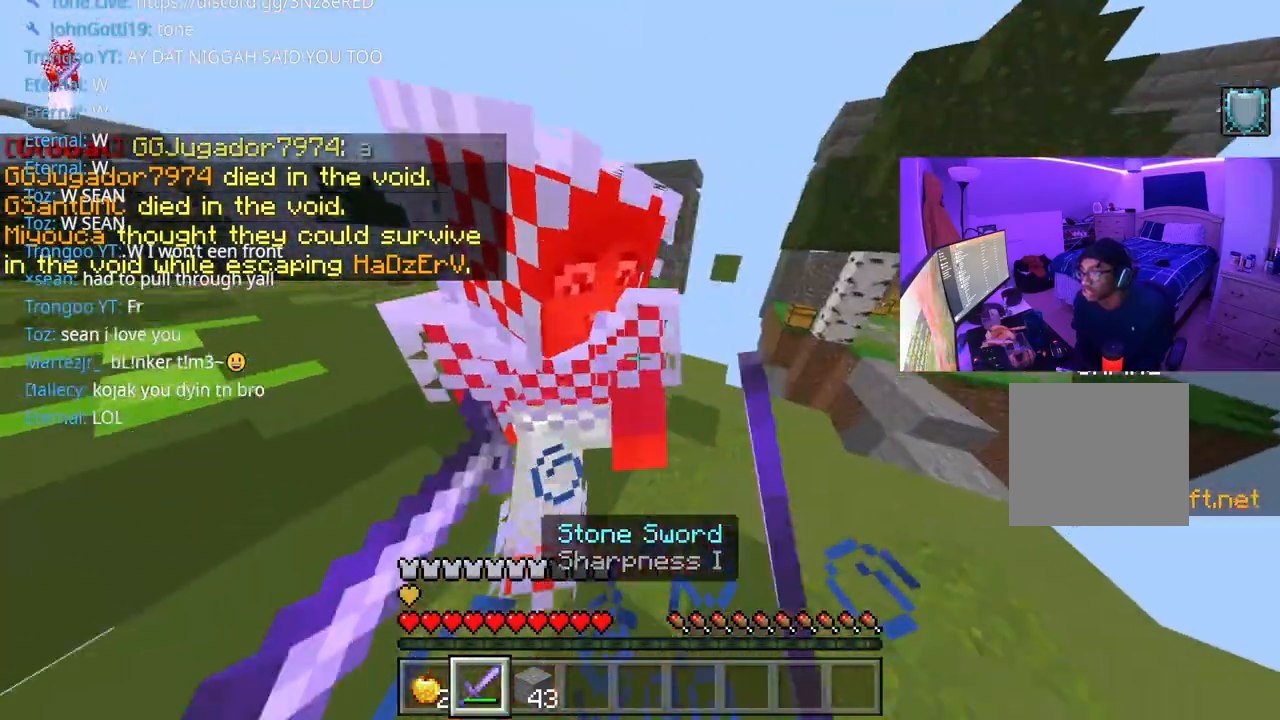
{"buttons": [], "left_stick": "up", "right_stick": "center", "events": [[17, "R2", "down"], [33, "right_stick", "right"], [83, "R2", "up"], [133, "right_stick", "up-left"], [167, "R2", "down"], [183, "left_stick", "up"], [367, "R2", "up"], [417, "R2", "down"], [450, "right_stick", "center"], [483, "R2", "up"]]}
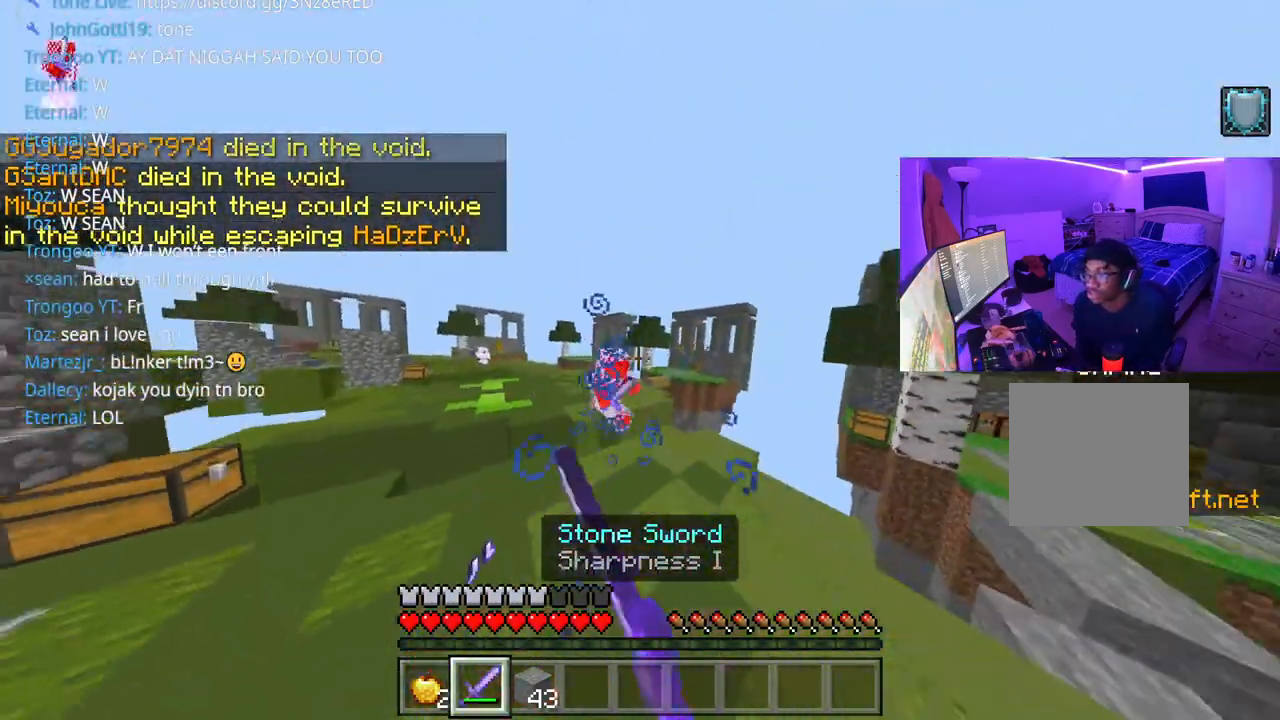
{"buttons": ["A"], "left_stick": "up", "right_stick": "left", "events": [[50, "right_stick", "left"], [100, "R2", "down"], [267, "R2", "up"], [433, "A", "down"]]}
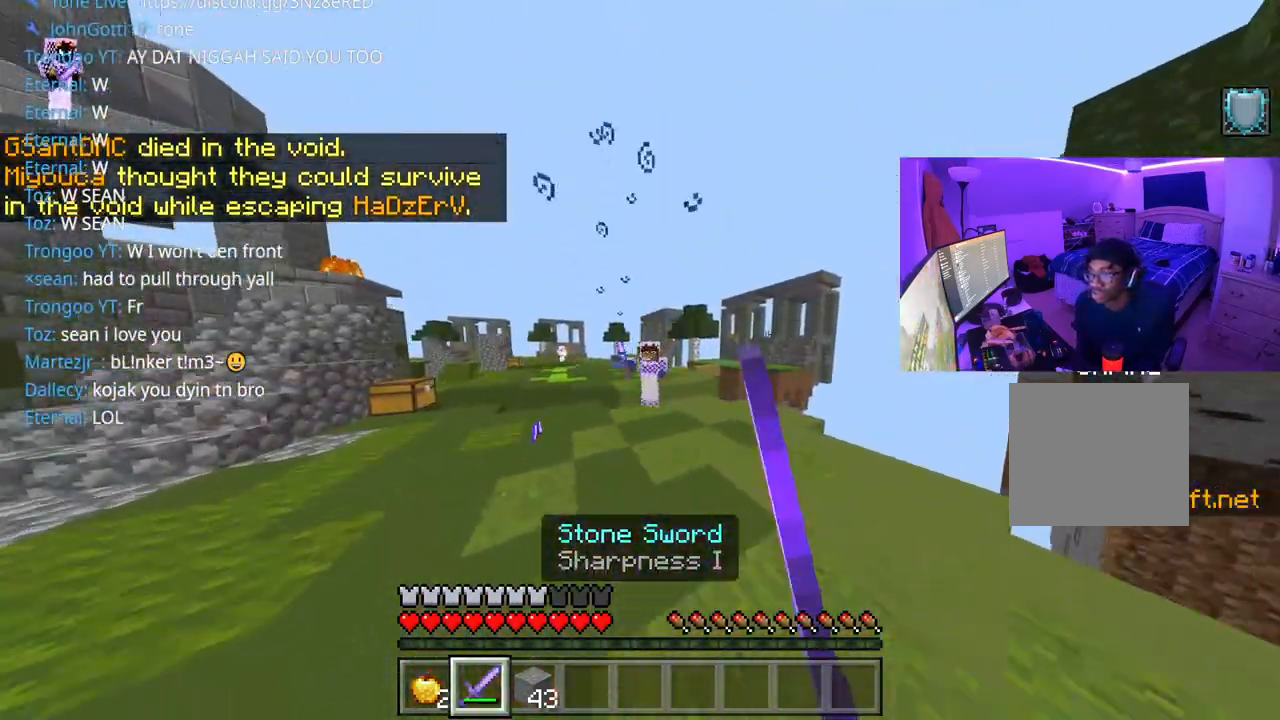
{"buttons": [], "left_stick": "up-right", "right_stick": "left", "events": [[100, "R2", "down"], [100, "right_stick", "down"], [150, "A", "up"], [200, "R2", "up"], [233, "R2", "down"], [267, "right_stick", "center"], [283, "R2", "up"], [350, "R2", "down"], [367, "R2", "up"], [417, "R2", "down"], [450, "right_stick", "left"], [483, "R2", "up"], [483, "left_stick", "up-right"]]}
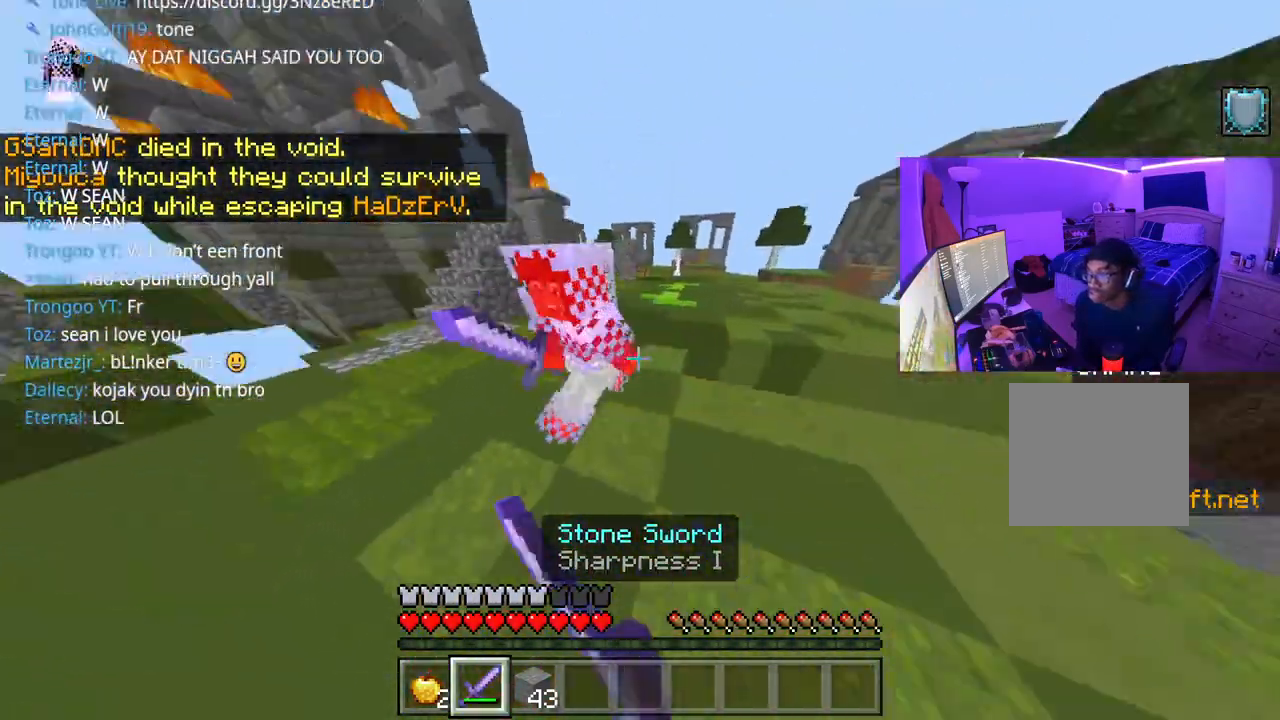
{"buttons": ["R2"], "left_stick": "up", "right_stick": "up-right", "events": [[17, "R2", "down"], [50, "right_stick", "up"], [100, "R2", "up"], [117, "left_stick", "up"], [150, "right_stick", "left"], [167, "R2", "down"], [233, "R2", "up"], [250, "left_stick", "left"], [300, "R2", "down"], [350, "right_stick", "up-right"], [383, "R2", "up"], [383, "left_stick", "up"], [433, "R2", "down"]]}
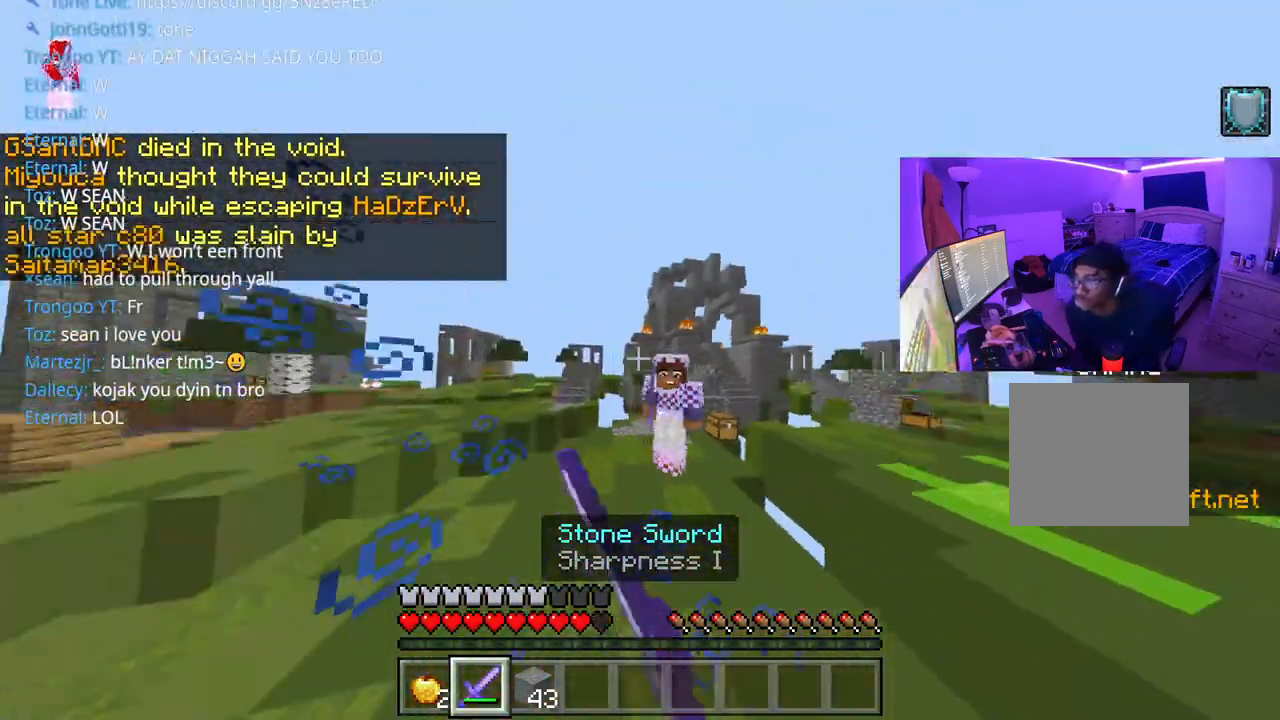
{"buttons": ["R2"], "left_stick": "up", "right_stick": "center", "events": [[17, "R2", "up"], [50, "R2", "down"], [100, "R2", "up"], [117, "R2", "down"], [133, "right_stick", "down"], [183, "R2", "up"], [250, "R2", "down"], [250, "right_stick", "right"], [283, "R2", "up"], [350, "R2", "down"], [417, "R2", "up"], [417, "right_stick", "left"], [483, "R2", "down"], [500, "right_stick", "center"]]}
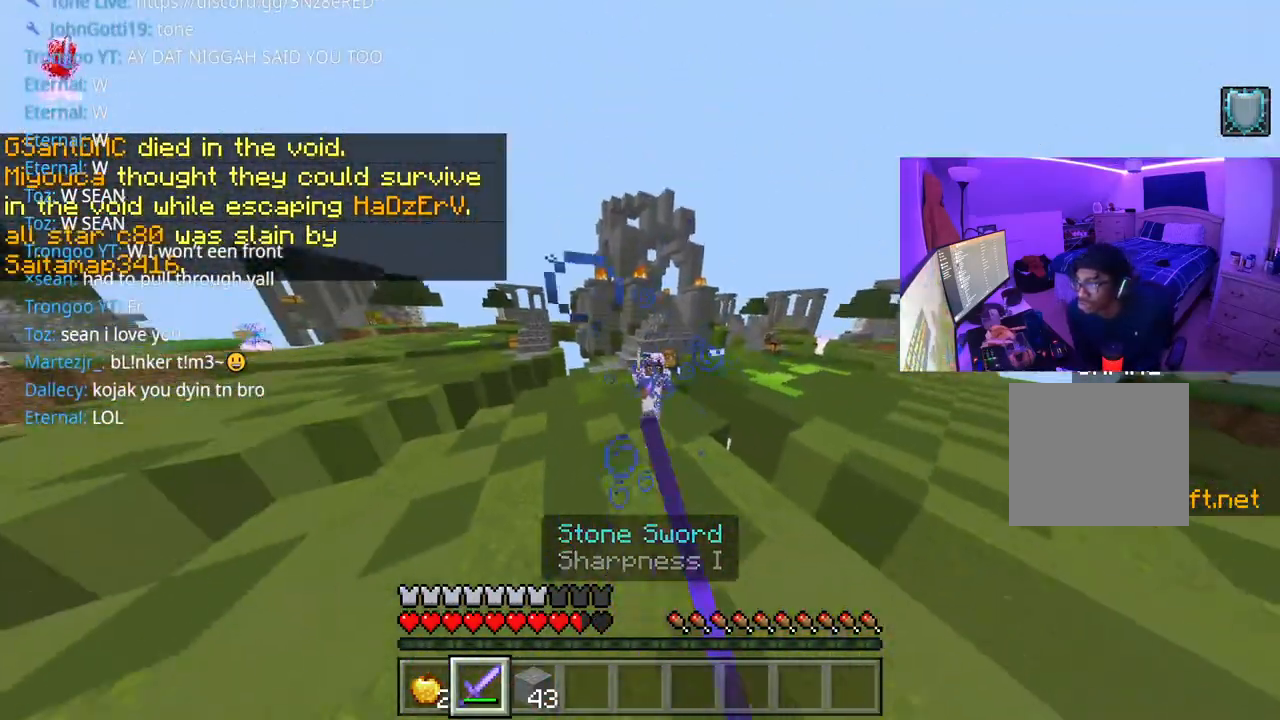
{"buttons": ["R2"], "left_stick": "up", "right_stick": "center", "events": [[33, "R2", "up"], [83, "R2", "down"], [117, "R2", "up"], [167, "R2", "down"], [233, "R2", "up"], [283, "R2", "down"], [350, "R2", "up"], [400, "R2", "down"], [417, "R2", "up"], [467, "R2", "down"]]}
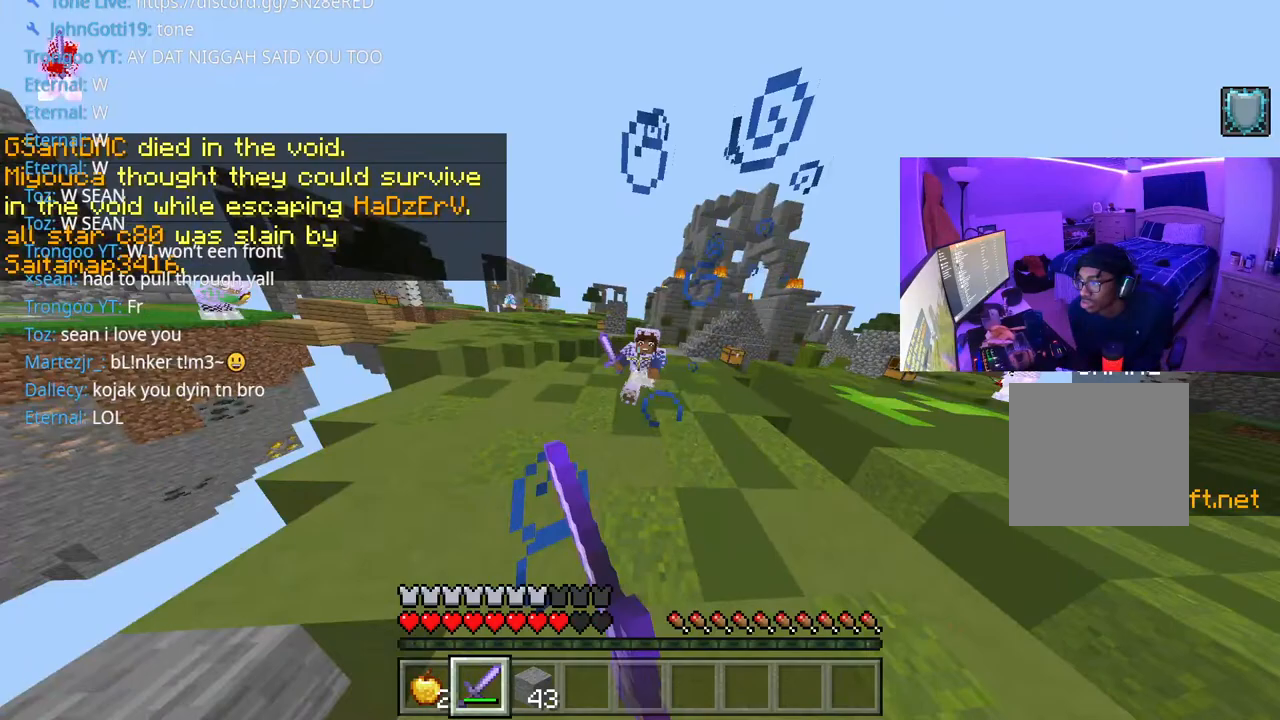
{"buttons": ["R2"], "left_stick": "up", "right_stick": "left", "events": [[33, "R2", "up"], [83, "R2", "down"], [150, "R2", "up"], [167, "right_stick", "down-left"], [183, "R2", "down"], [233, "R2", "up"], [300, "right_stick", "left"], [317, "R2", "down"], [333, "R2", "up"], [367, "R2", "down"], [467, "R2", "up"], [500, "R2", "down"]]}
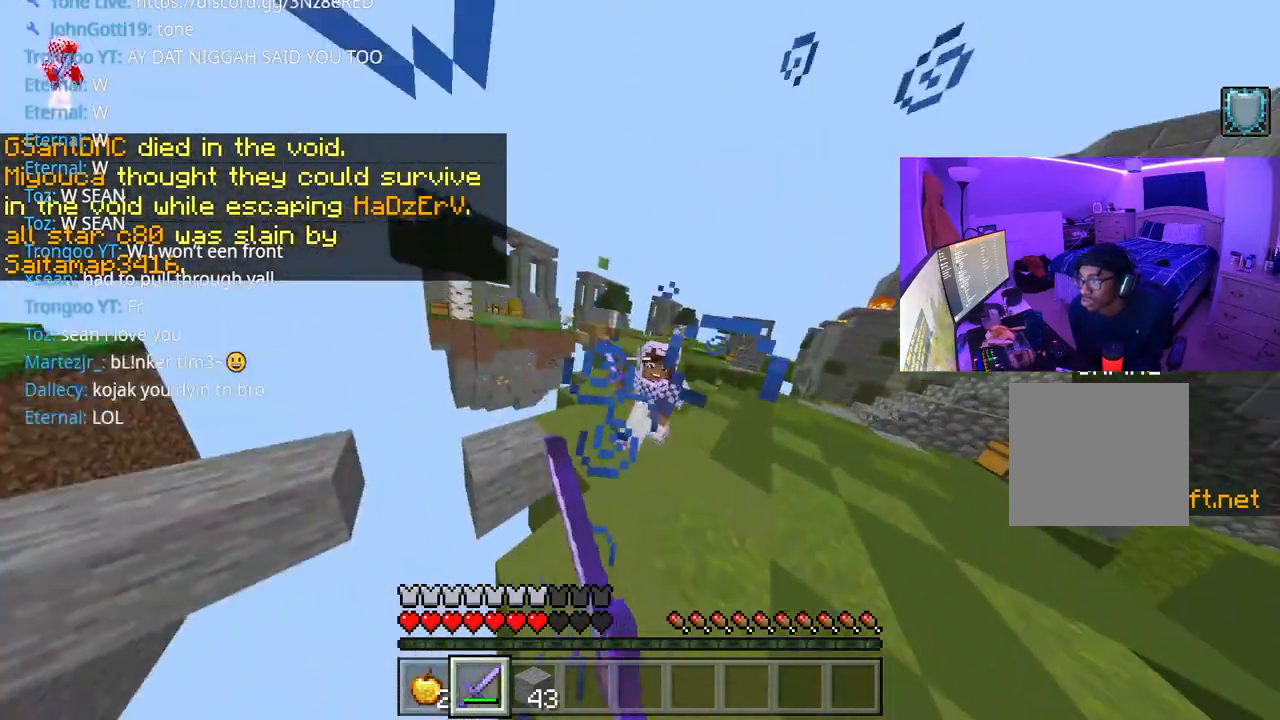
{"buttons": [], "left_stick": "up-right", "right_stick": "up-left", "events": [[50, "R2", "up"], [83, "R2", "down"], [83, "right_stick", "center"], [150, "R2", "up"], [167, "right_stick", "down-right"], [200, "R2", "down"], [233, "R2", "up"], [250, "right_stick", "left"], [300, "R2", "down"], [300, "left_stick", "up-right"], [367, "R2", "up"], [417, "R2", "down"], [483, "R2", "up"], [500, "right_stick", "up-left"]]}
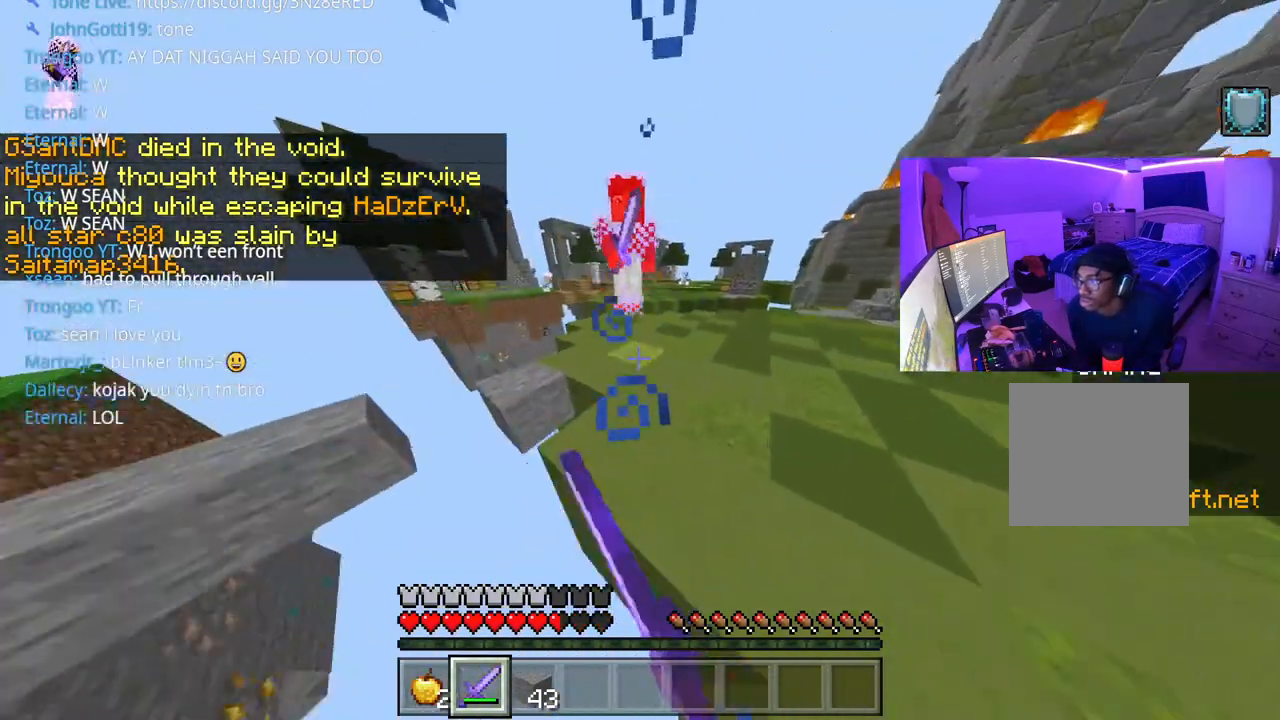
{"buttons": [], "left_stick": "up-right", "right_stick": "center", "events": [[33, "right_stick", "up"], [50, "R2", "down"], [167, "A", "down"], [200, "R2", "up"], [200, "right_stick", "down"], [250, "R2", "down"], [283, "A", "up"], [283, "R2", "up"], [317, "right_stick", "center"]]}
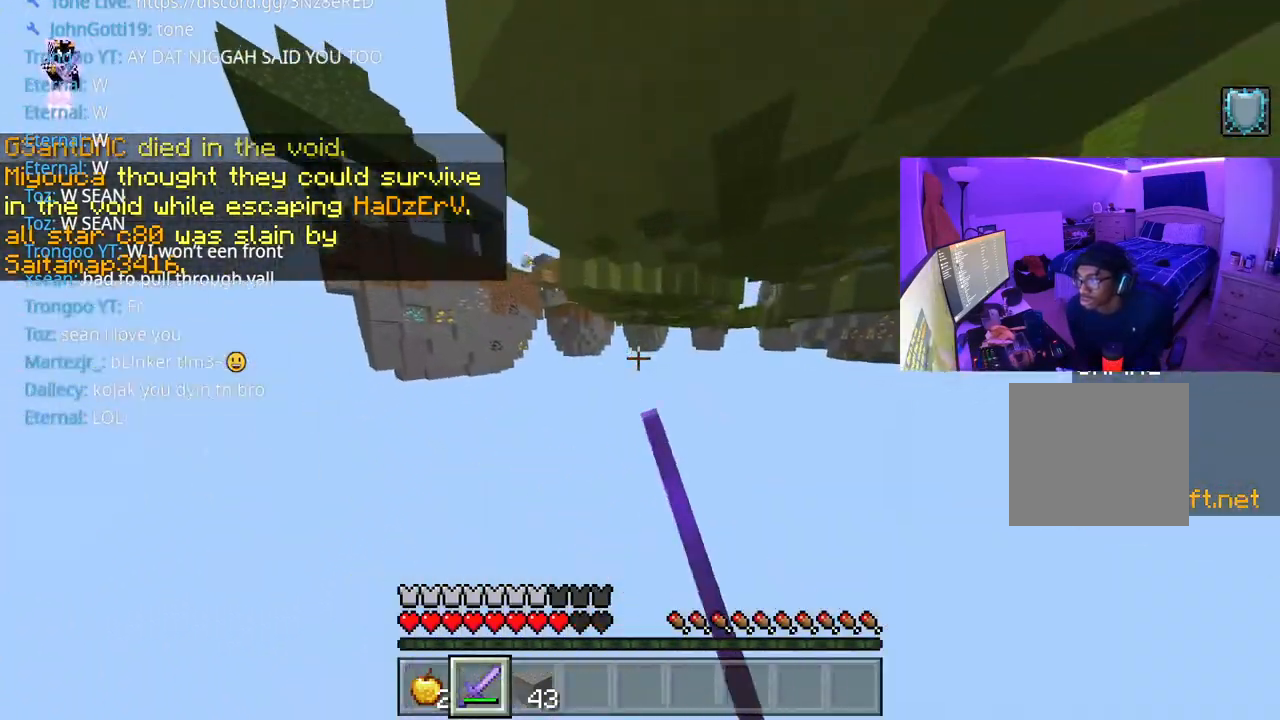
{"buttons": [], "left_stick": "up-right", "right_stick": "center", "events": []}
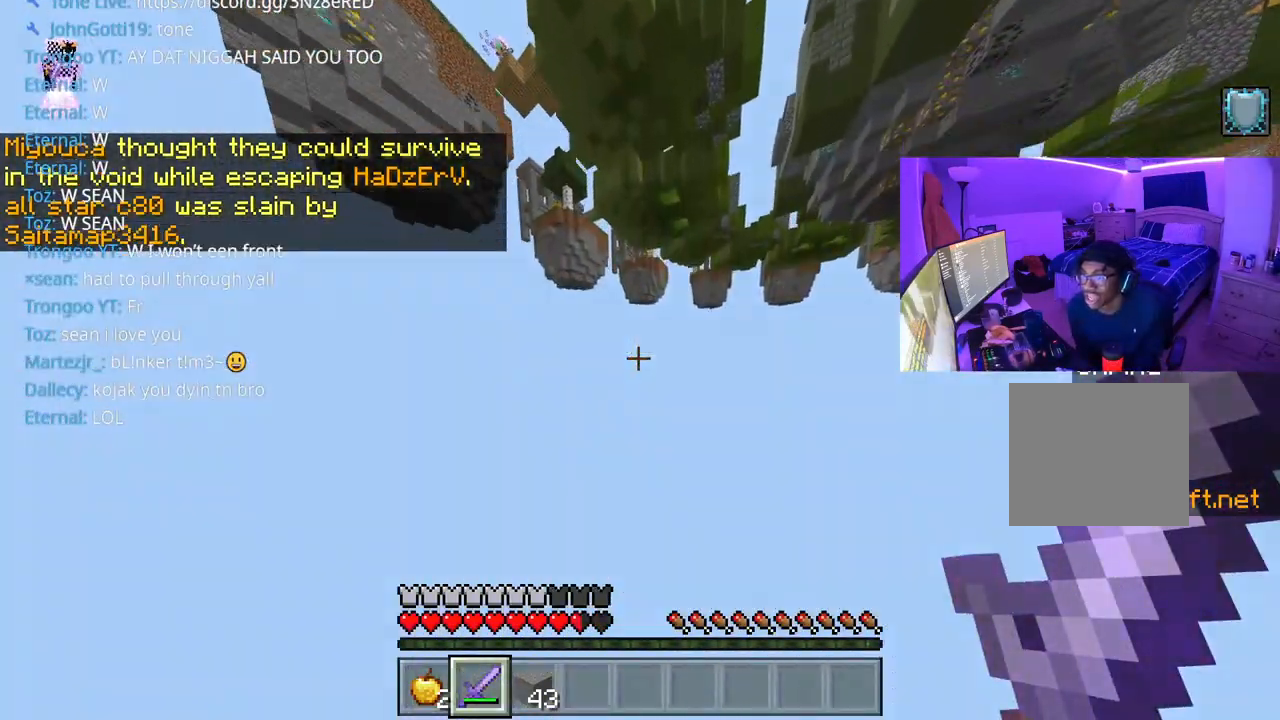
{"buttons": [], "left_stick": "center", "right_stick": "center", "events": [[217, "left_stick", "up-left"], [333, "left_stick", "center"]]}